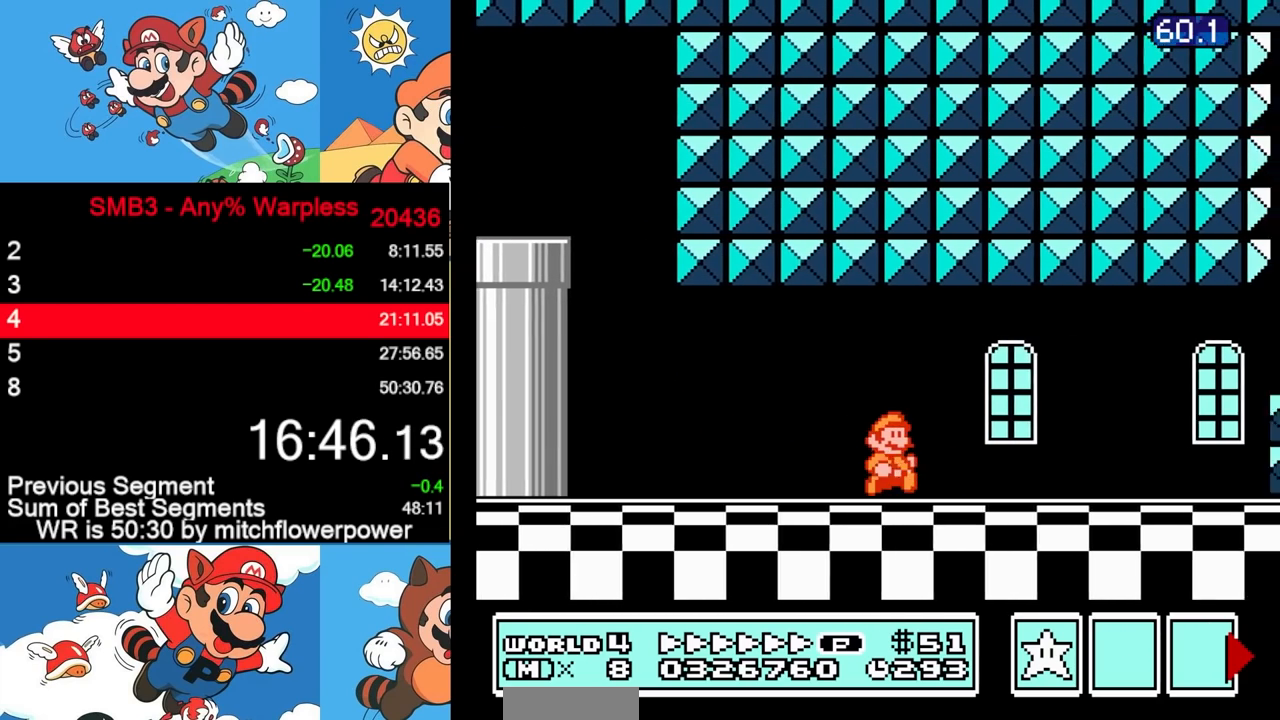
Gameplay with a controller (Nintendo layout); each line is a JSON object with the inputs held at the frame after it. "events" lists button and stick changes between this image and that frame as [ms after this image, input, new state], when the widget could be followed in between. Not read: L3 R3.
{"buttons": ["B", "DPAD_RIGHT"], "events": []}
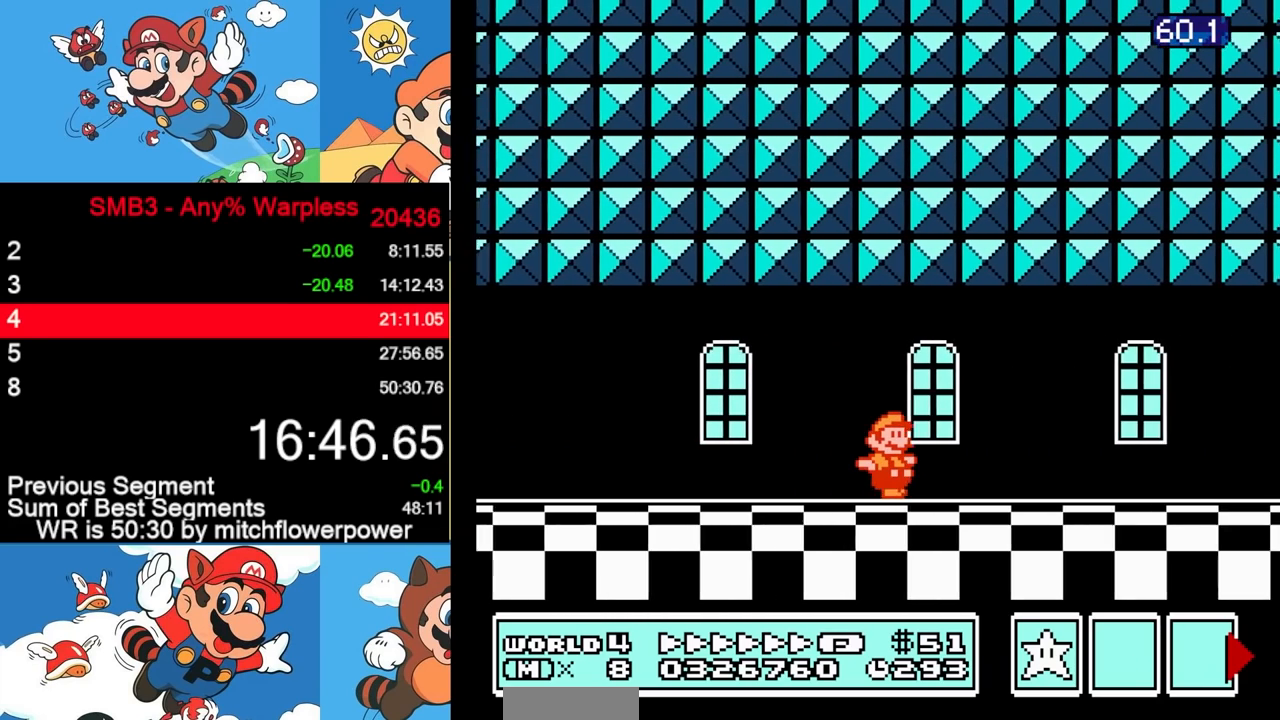
{"buttons": ["B", "DPAD_RIGHT"], "events": []}
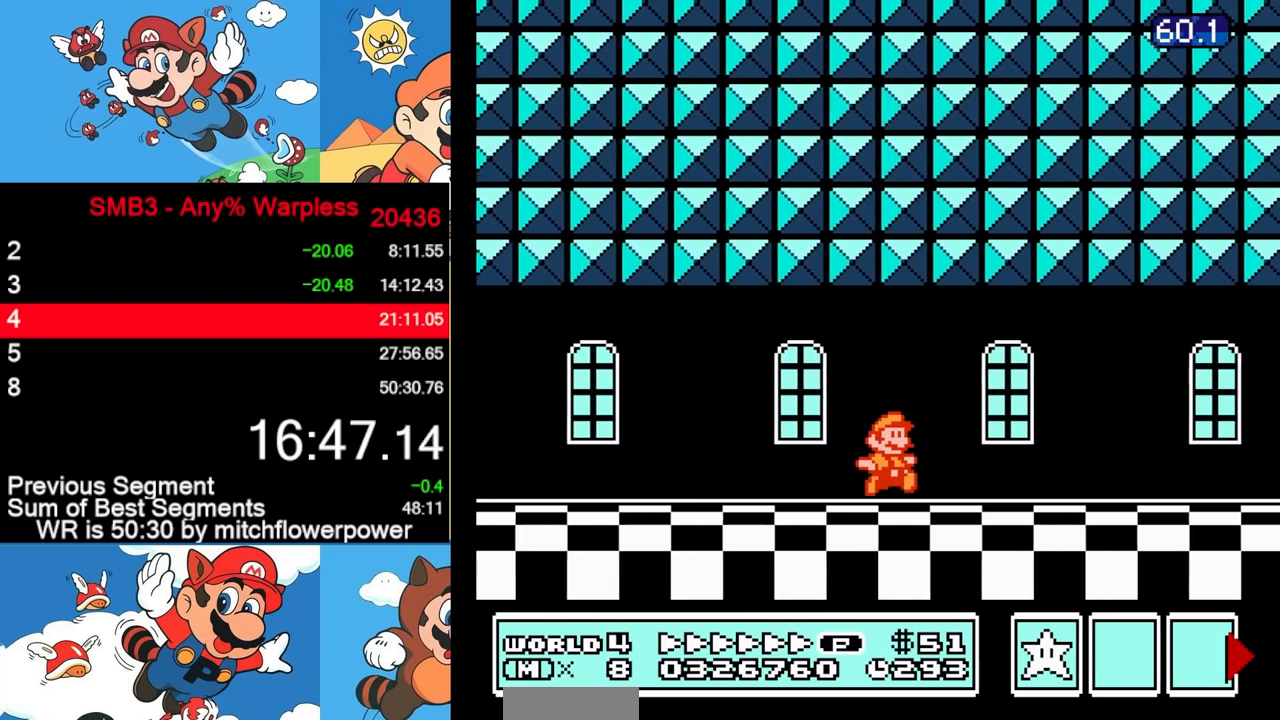
{"buttons": ["B", "DPAD_RIGHT"], "events": []}
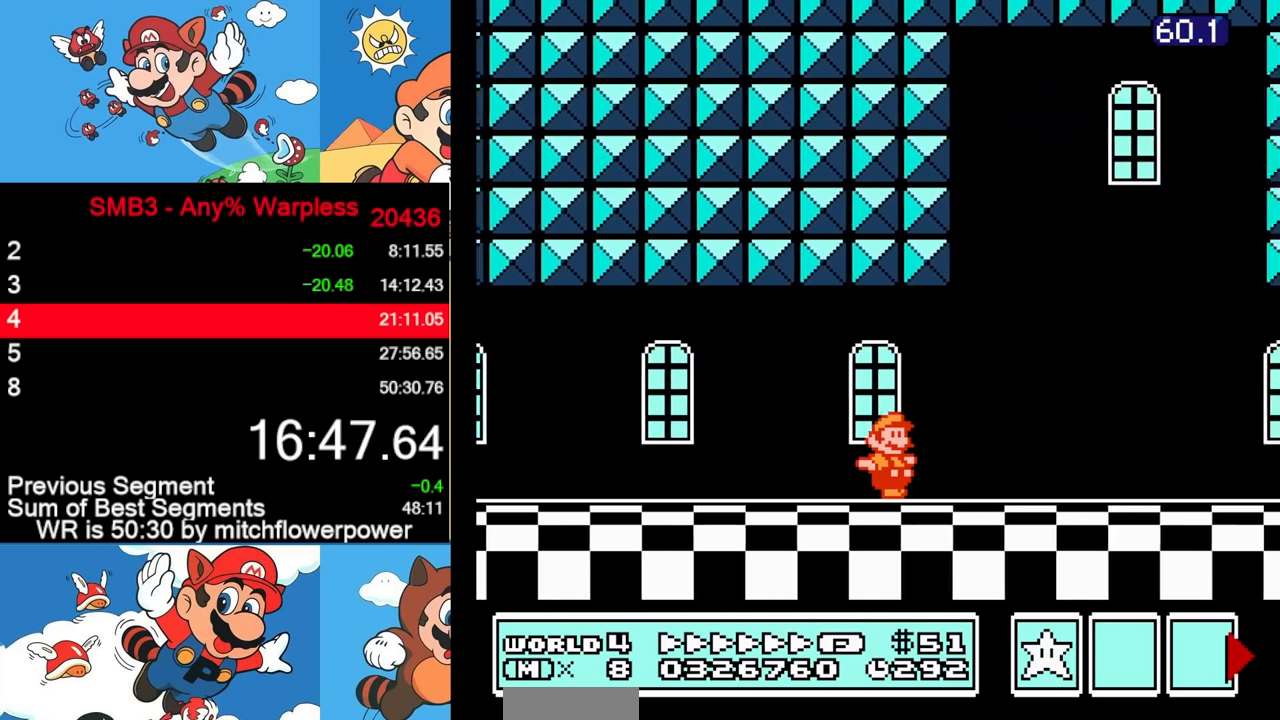
{"buttons": ["DPAD_RIGHT"], "events": [[350, "B", "up"], [417, "B", "down"], [467, "B", "up"]]}
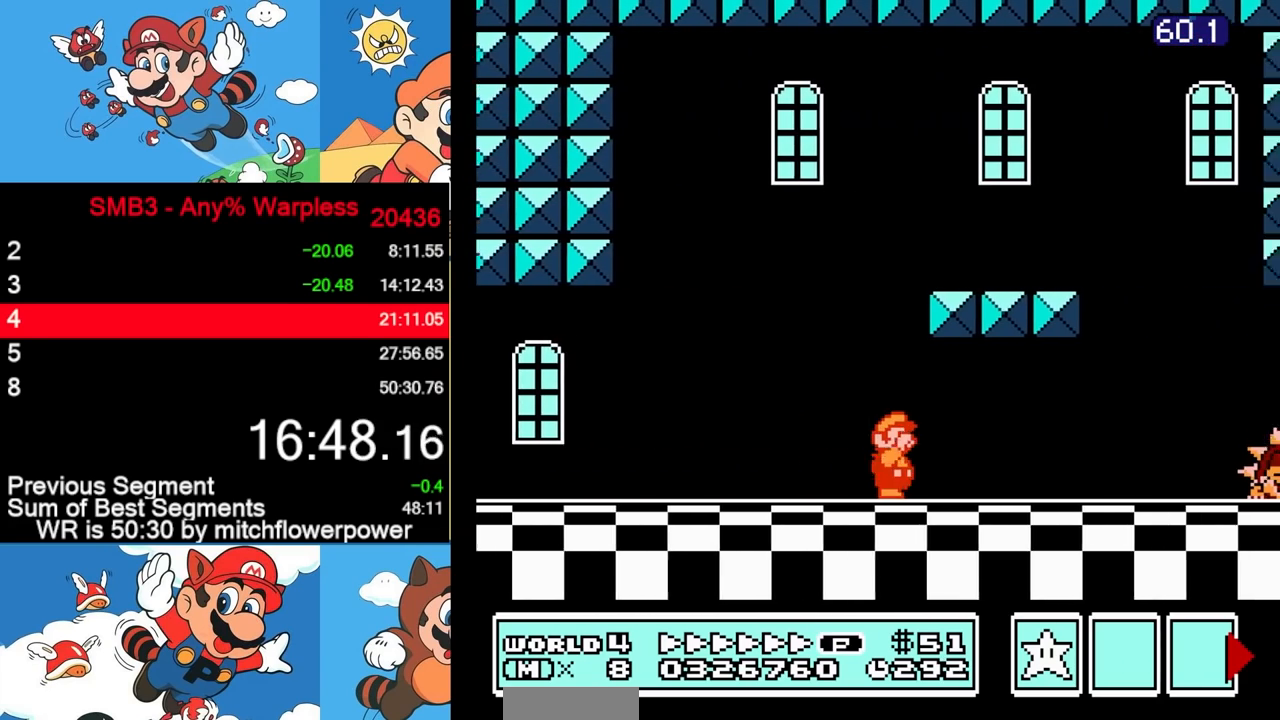
{"buttons": ["B", "DPAD_RIGHT"], "events": [[17, "B", "down"]]}
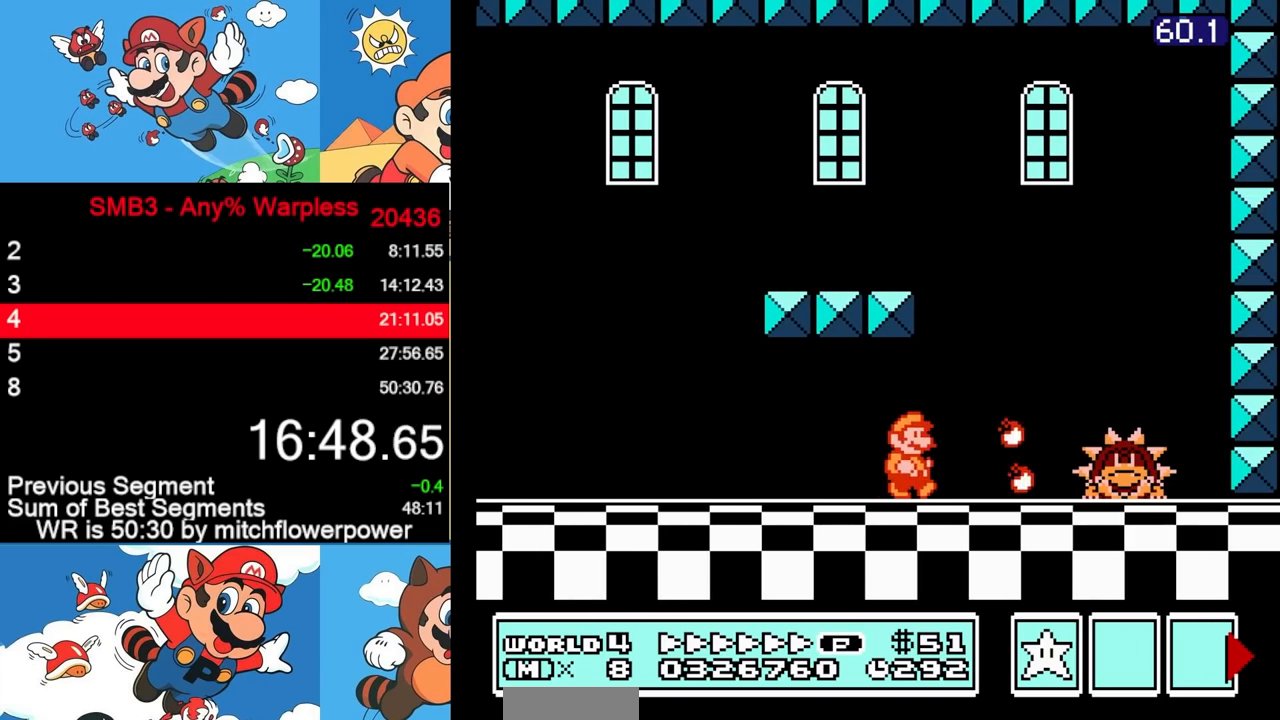
{"buttons": ["DPAD_RIGHT"], "events": [[83, "A", "down"], [250, "A", "up"], [250, "B", "up"], [333, "B", "down"], [367, "B", "up"], [450, "B", "down"], [500, "B", "up"]]}
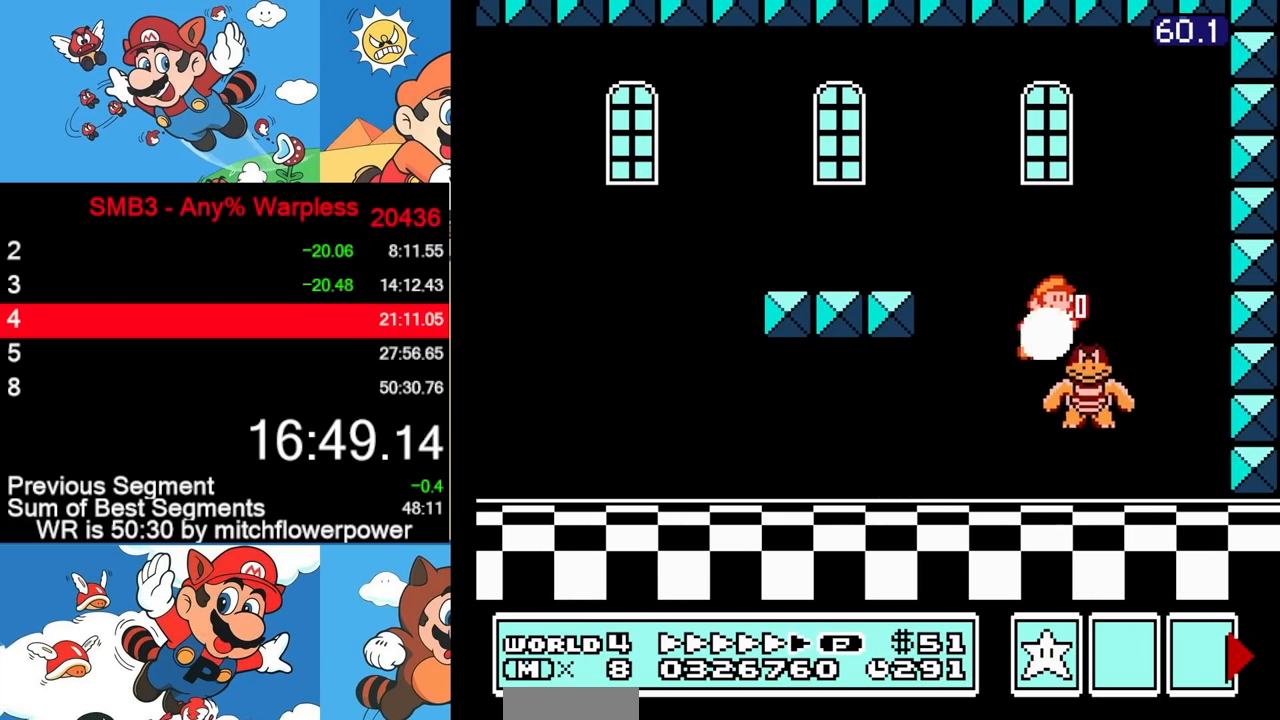
{"buttons": ["B", "DPAD_LEFT"], "events": [[50, "DPAD_RIGHT", "up"], [67, "B", "down"], [150, "B", "up"], [150, "DPAD_LEFT", "down"], [250, "B", "down"]]}
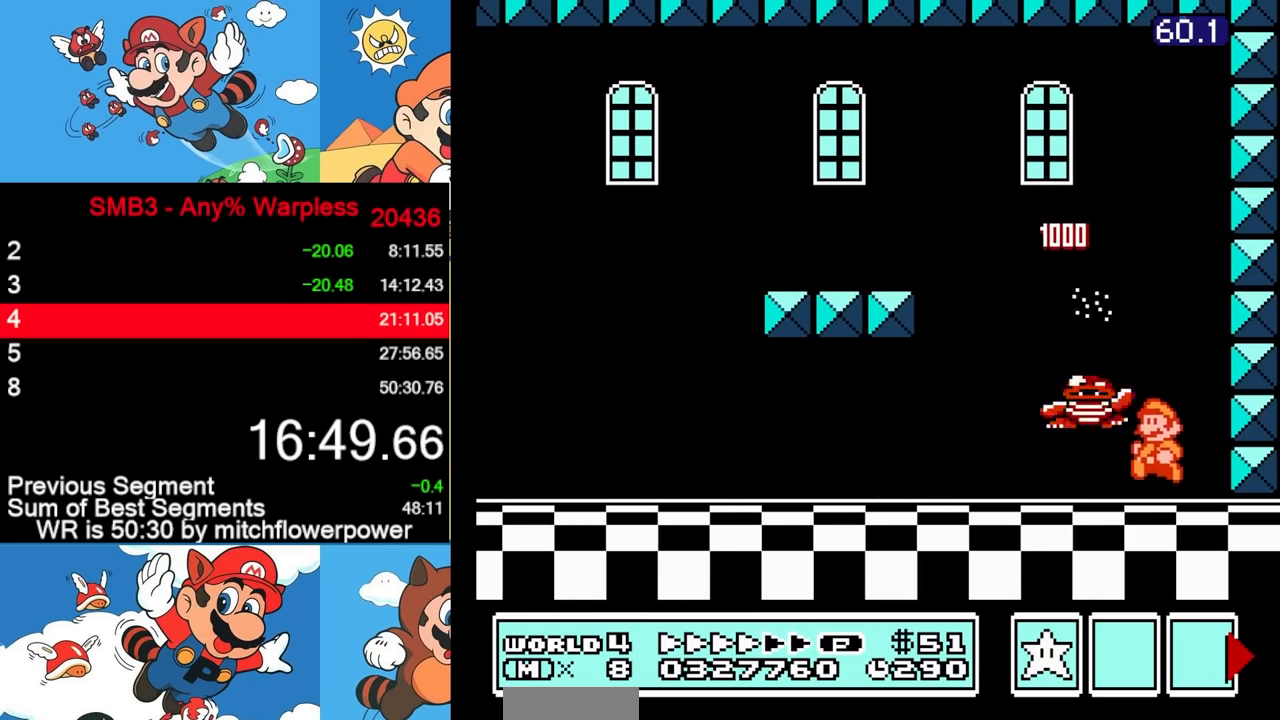
{"buttons": ["DPAD_RIGHT"], "events": [[283, "DPAD_LEFT", "up"], [367, "DPAD_RIGHT", "down"], [417, "B", "up"]]}
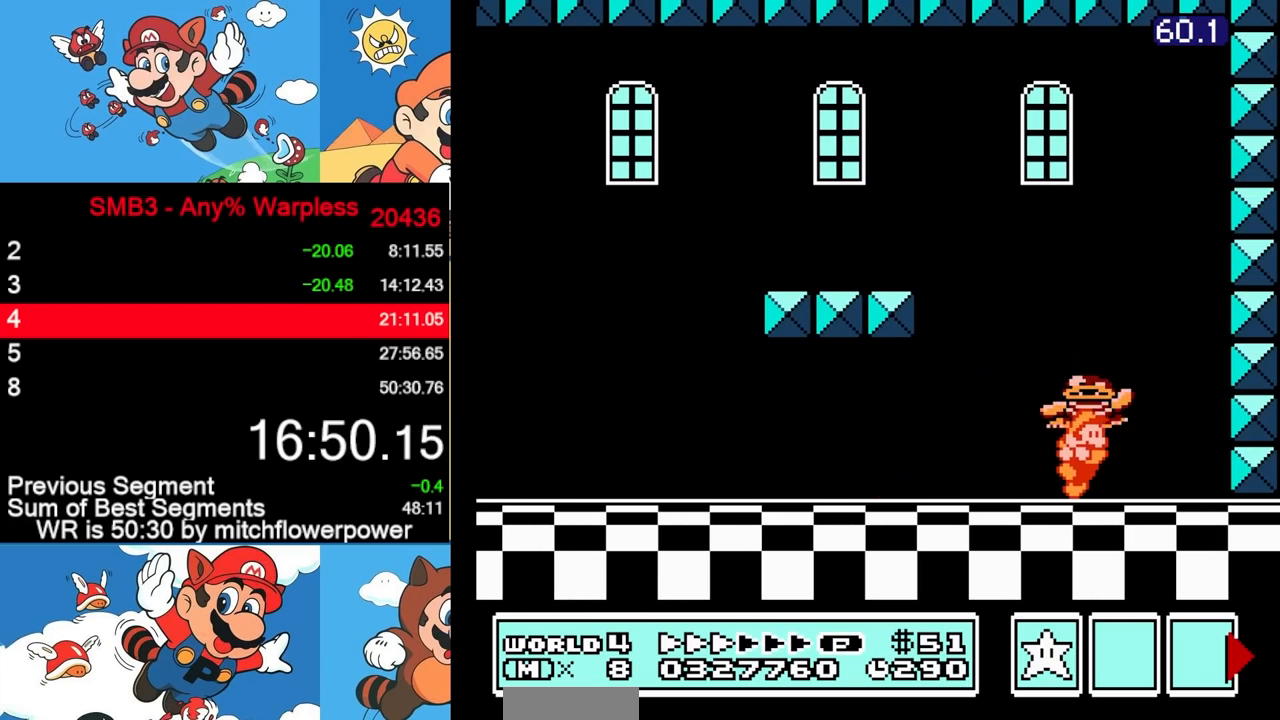
{"buttons": ["A"], "events": [[100, "DPAD_RIGHT", "up"], [467, "A", "down"]]}
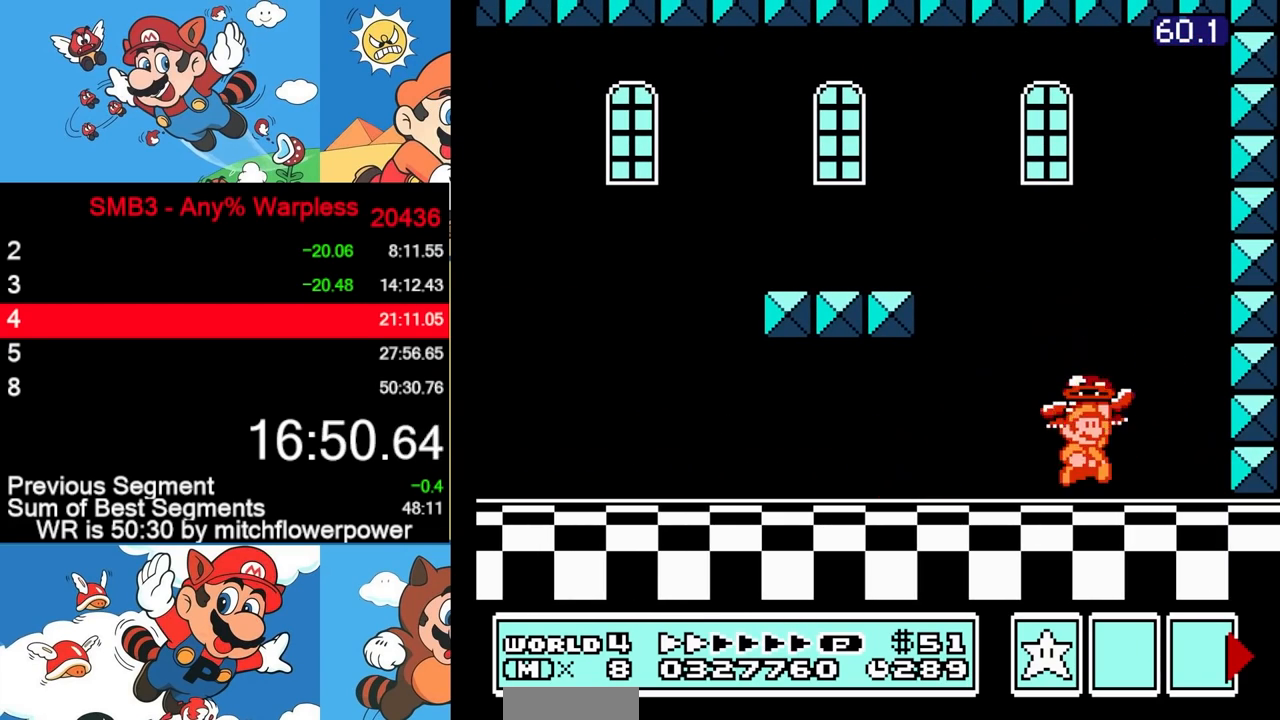
{"buttons": [], "events": [[450, "A", "up"]]}
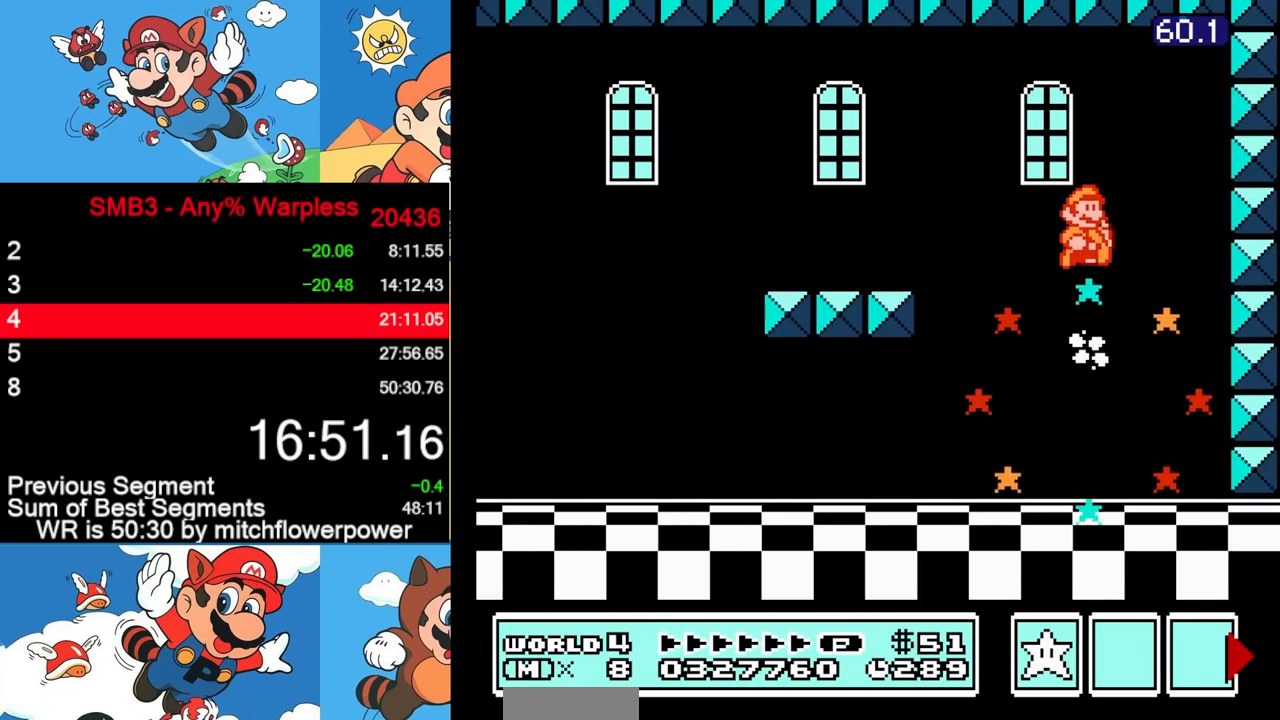
{"buttons": [], "events": [[17, "B", "down"], [67, "B", "up"]]}
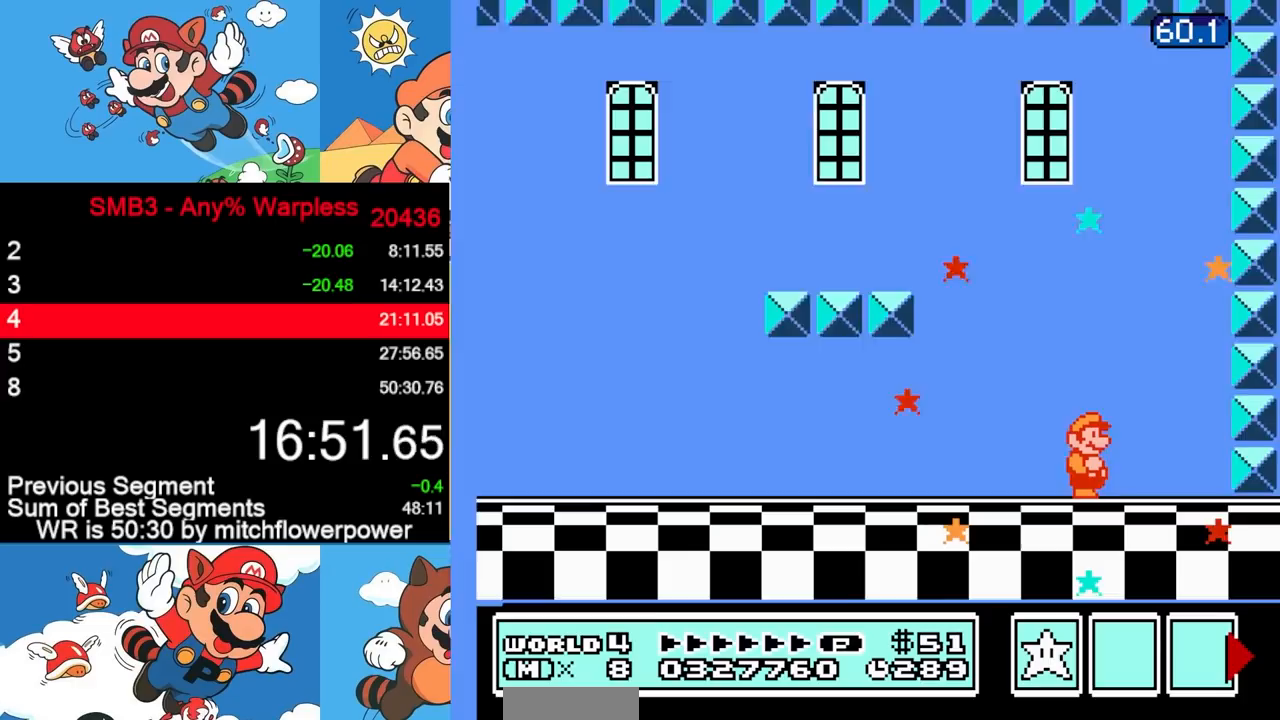
{"buttons": [], "events": []}
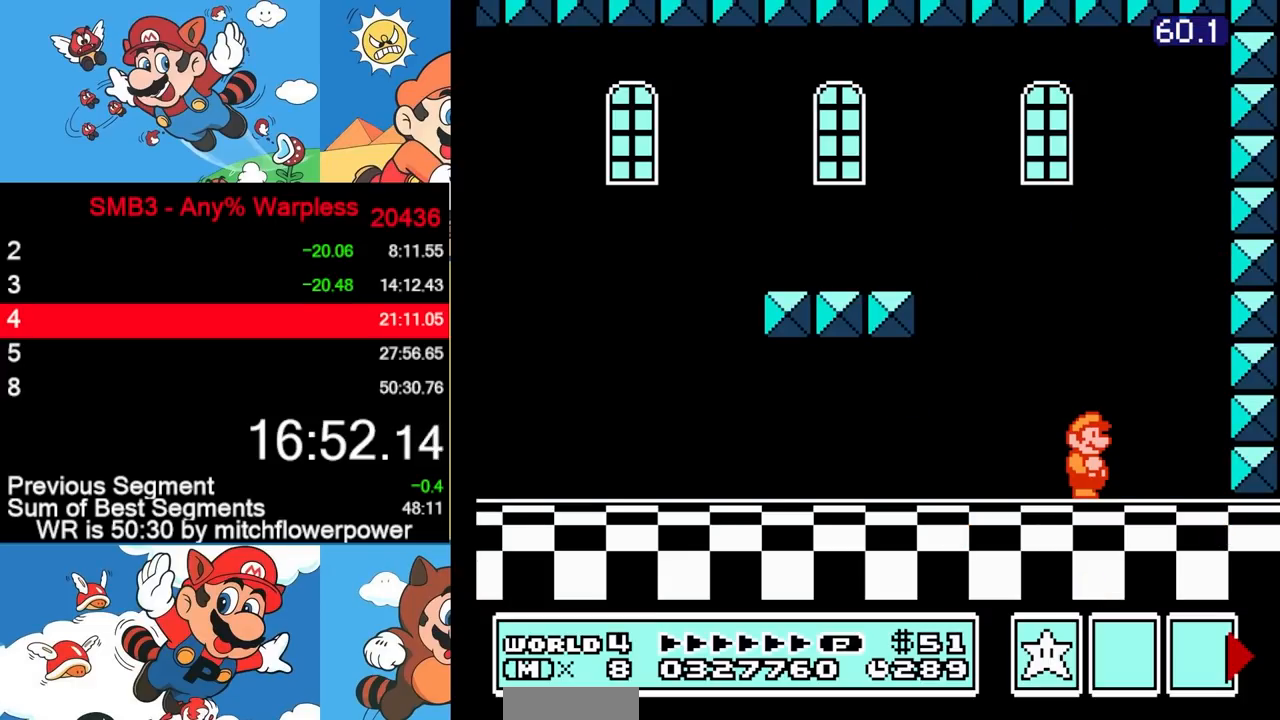
{"buttons": [], "events": []}
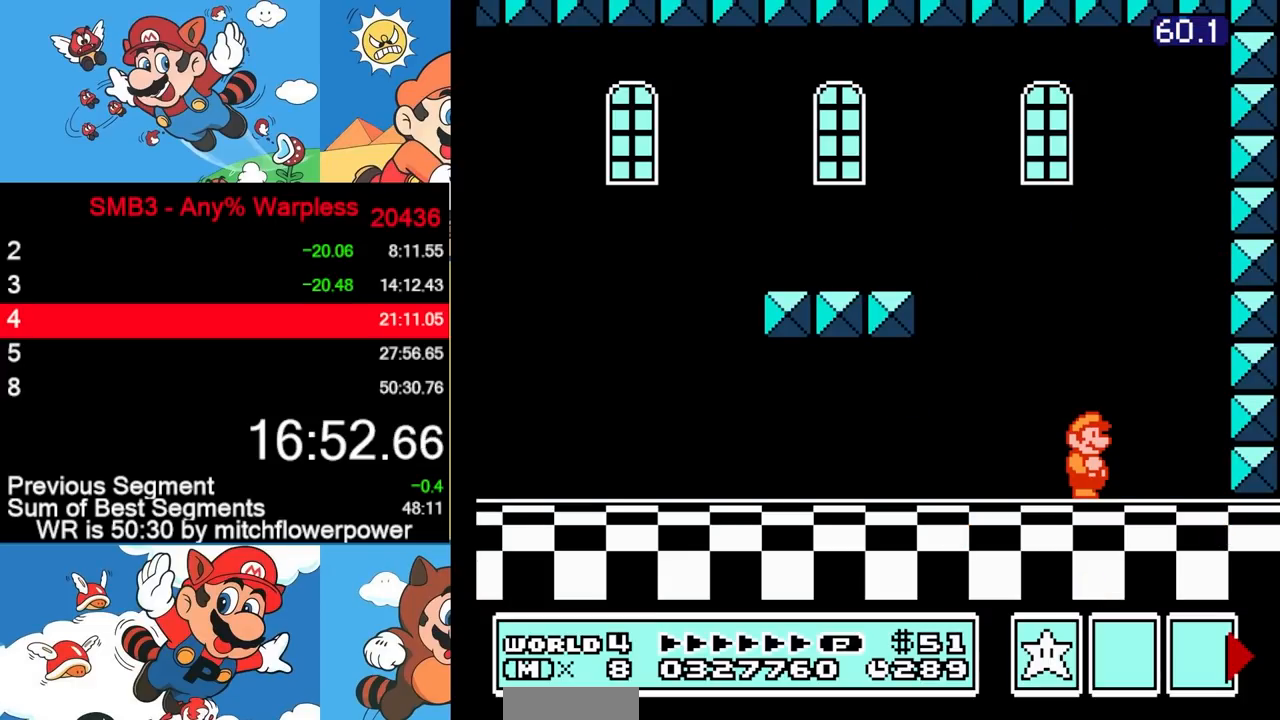
{"buttons": [], "events": []}
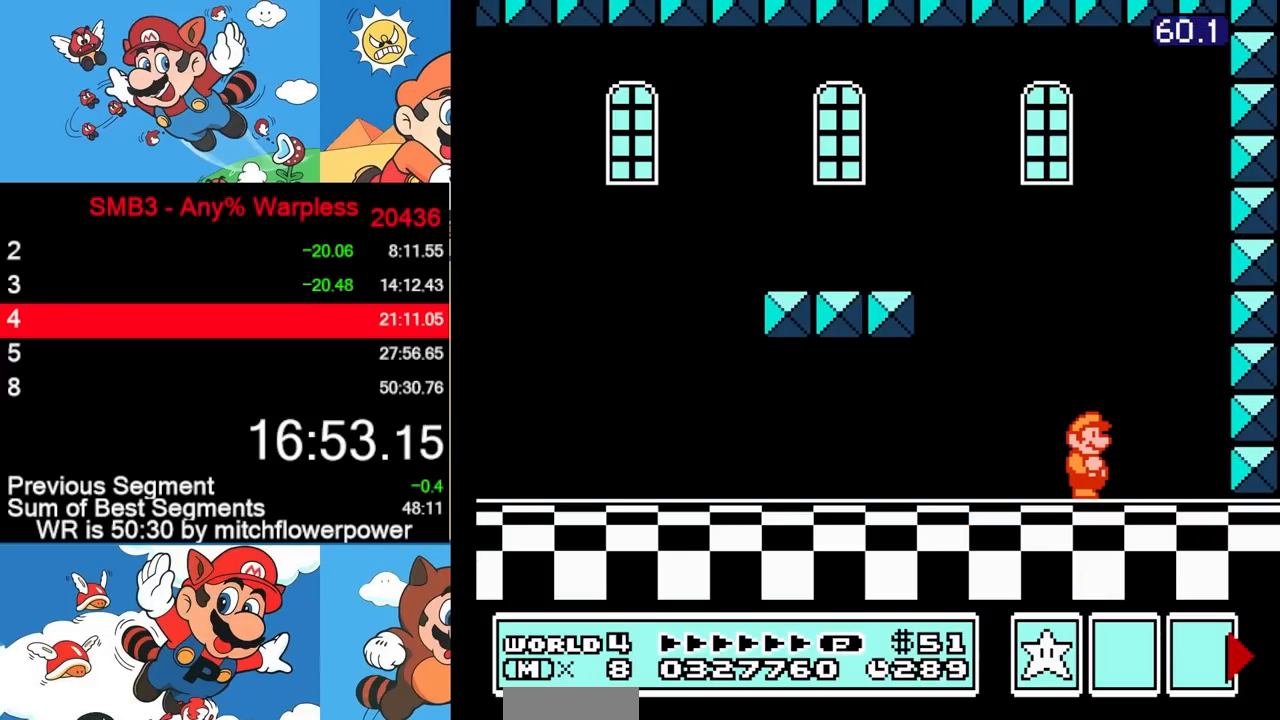
{"buttons": [], "events": []}
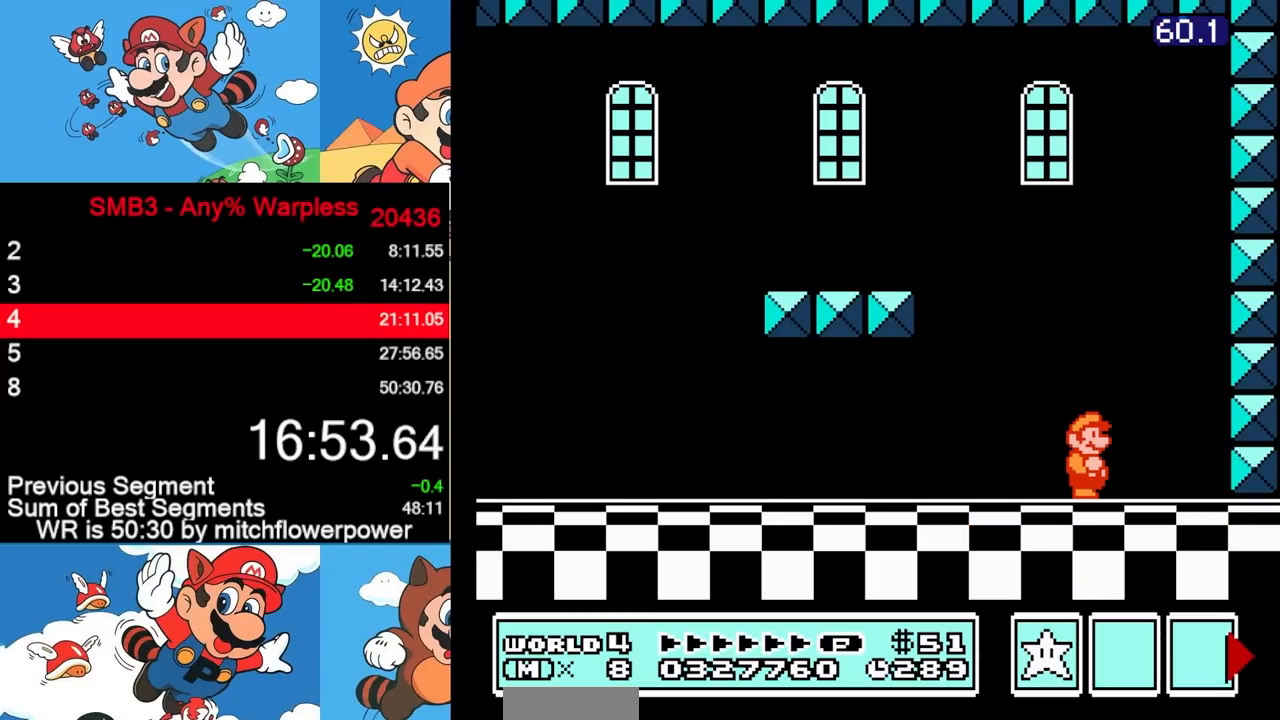
{"buttons": ["DPAD_DOWN"], "events": [[367, "B", "down"], [450, "DPAD_DOWN", "down"], [483, "B", "up"]]}
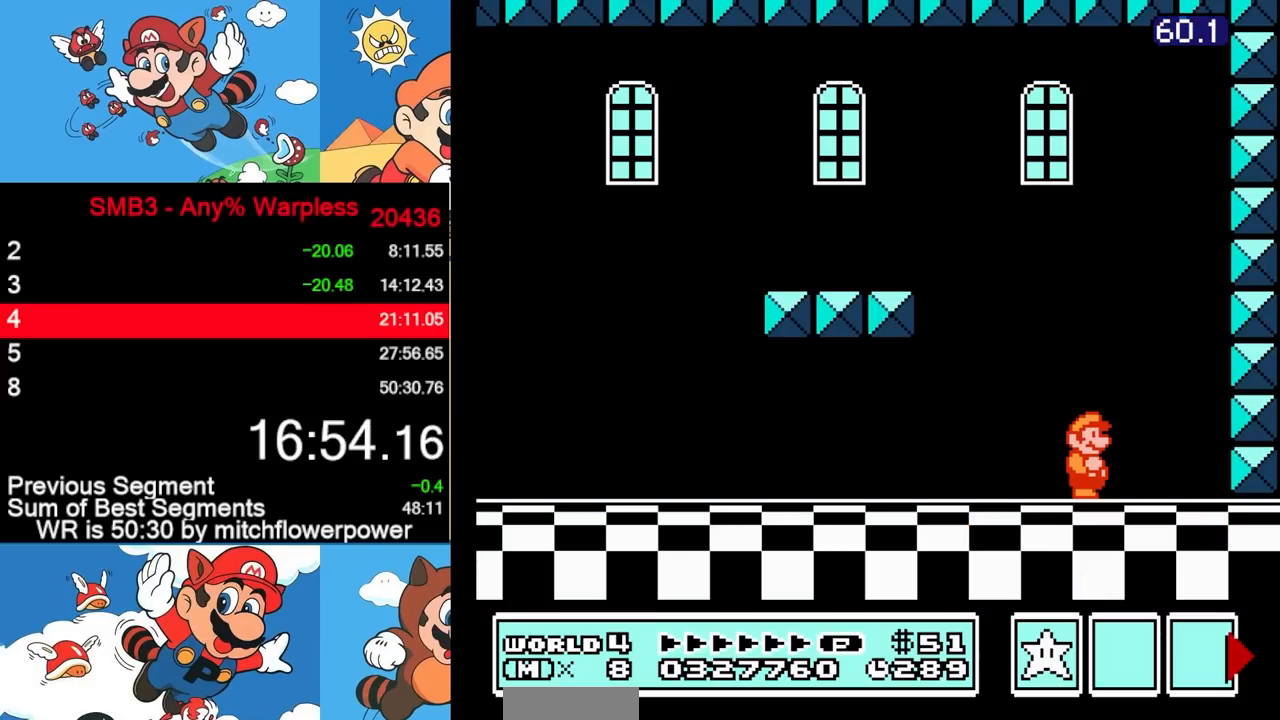
{"buttons": ["DPAD_DOWN"], "events": []}
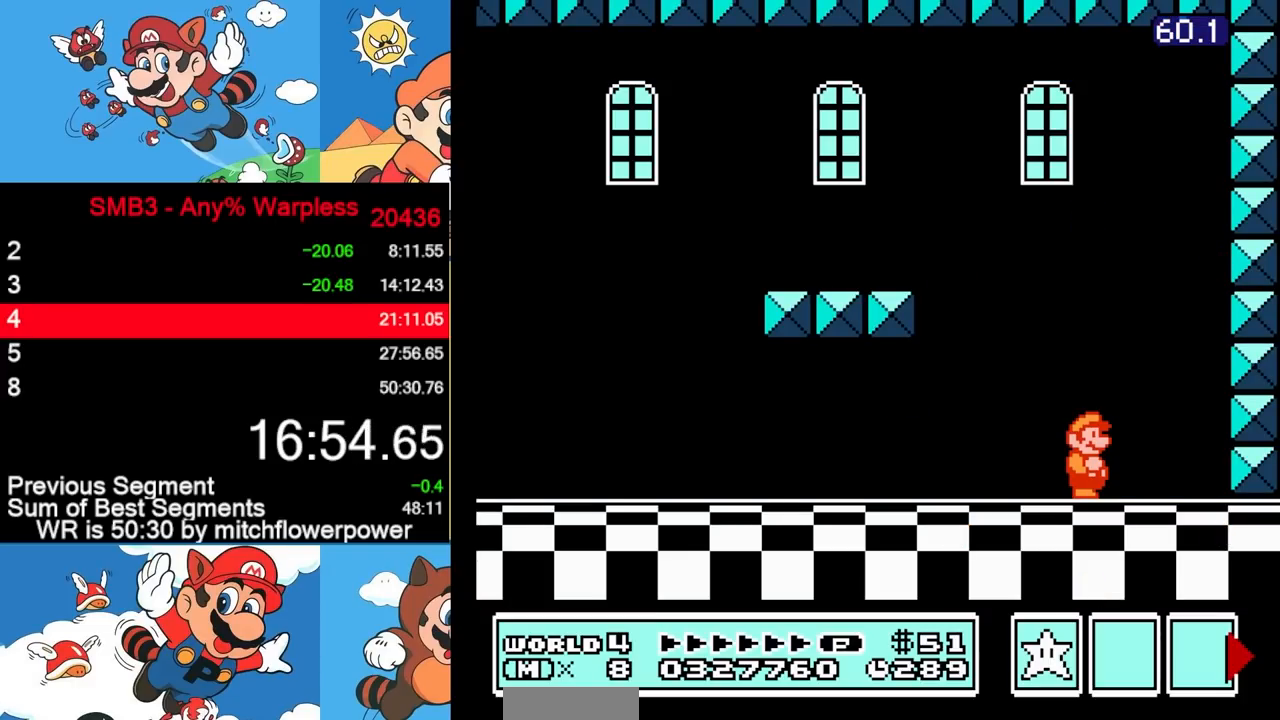
{"buttons": [], "events": [[67, "DPAD_DOWN", "up"]]}
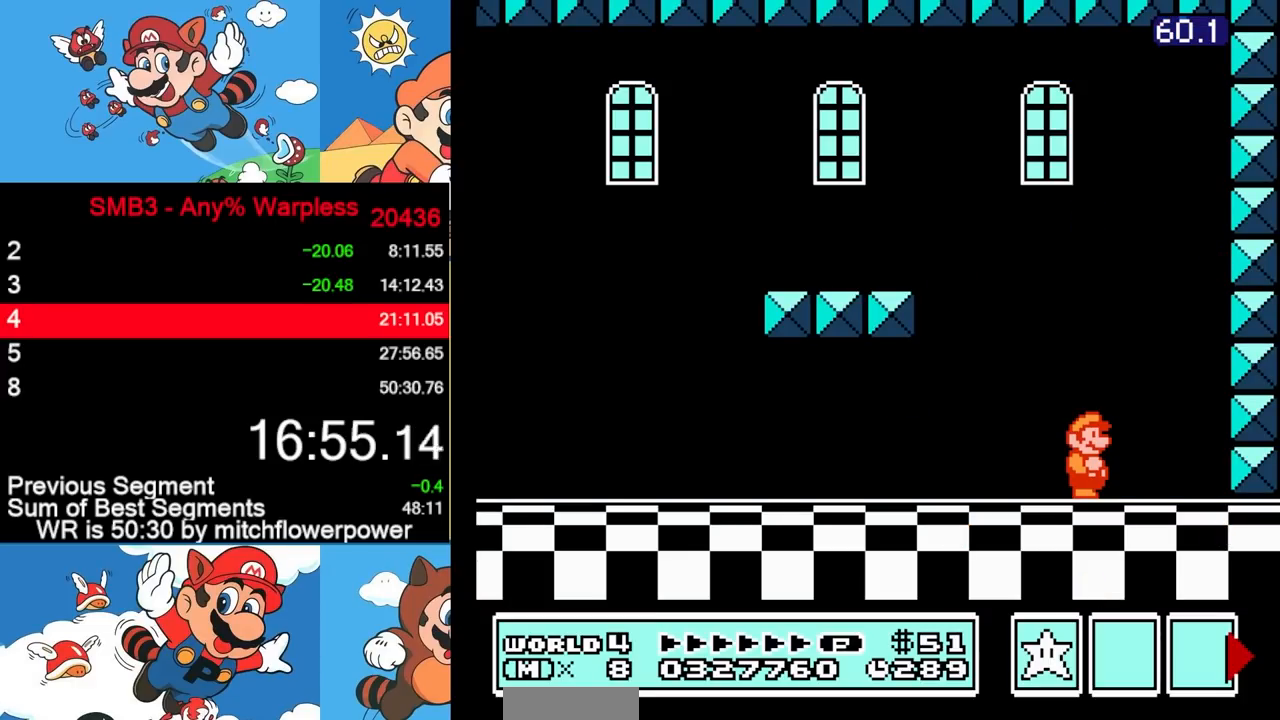
{"buttons": [], "events": []}
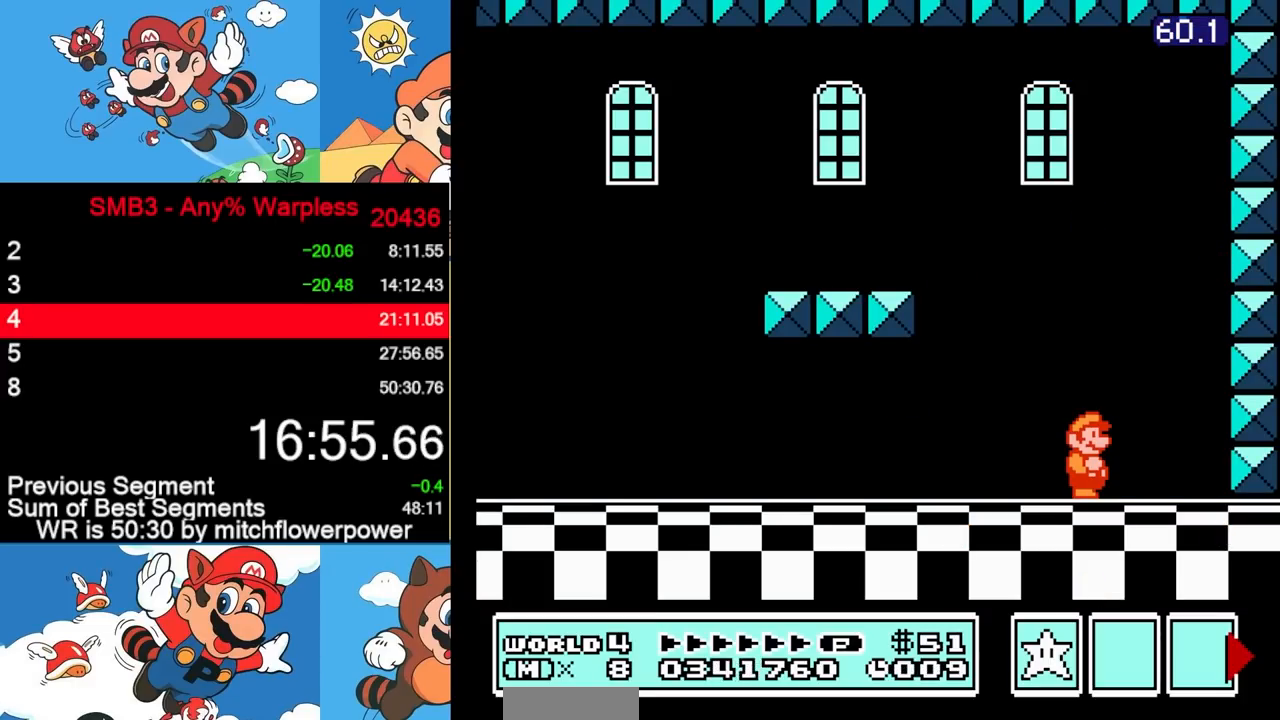
{"buttons": [], "events": []}
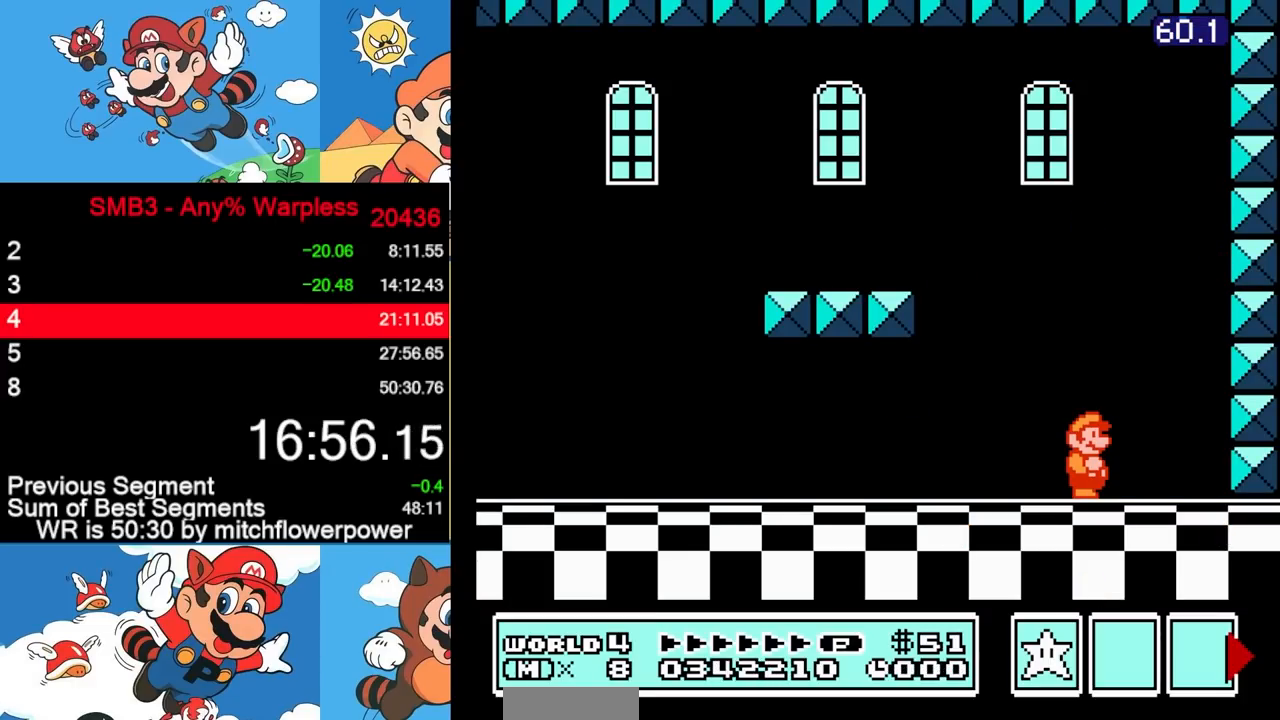
{"buttons": [], "events": []}